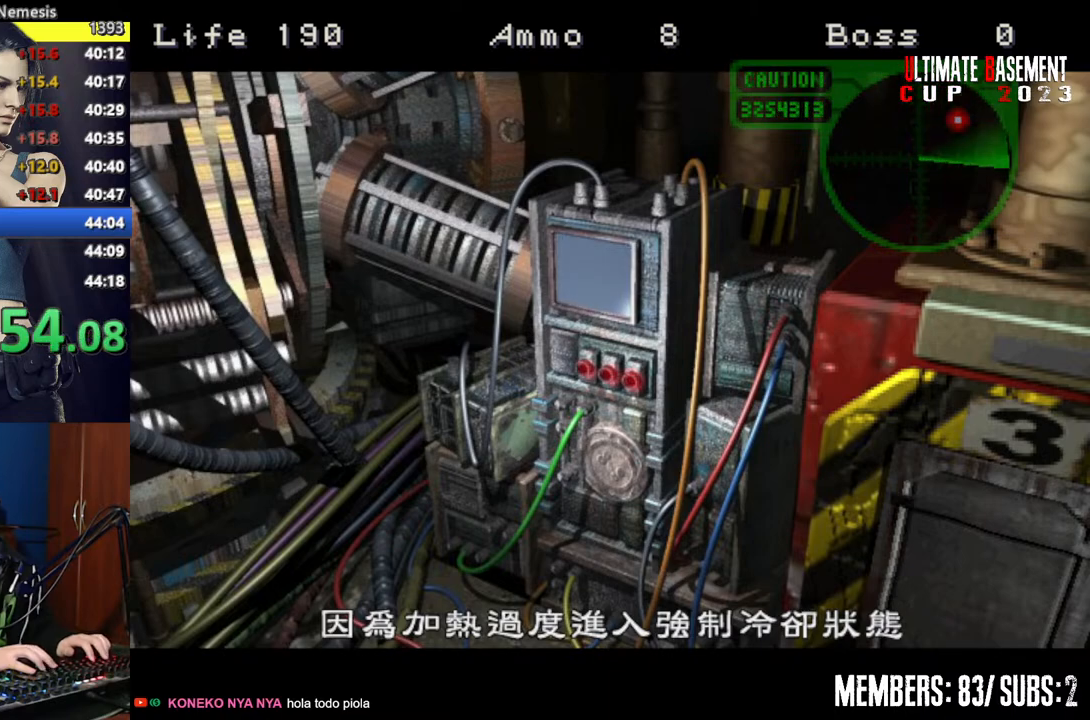
Gameplay with keyboard; each line is a JSON object with the keys held at the frame after it. "events" lists presses ("down") and releases ("up") of "a", "d", "k", "l", "o", "q", "s", "semicolon", "shift", "space" and "w" between this image and that frame as [ms after this image, input, new state], when the widget could be followed in between. No other keys are recorded. Mouse input is not recorded.
{"keys": ["shift"], "events": [[350, "shift", "down"]]}
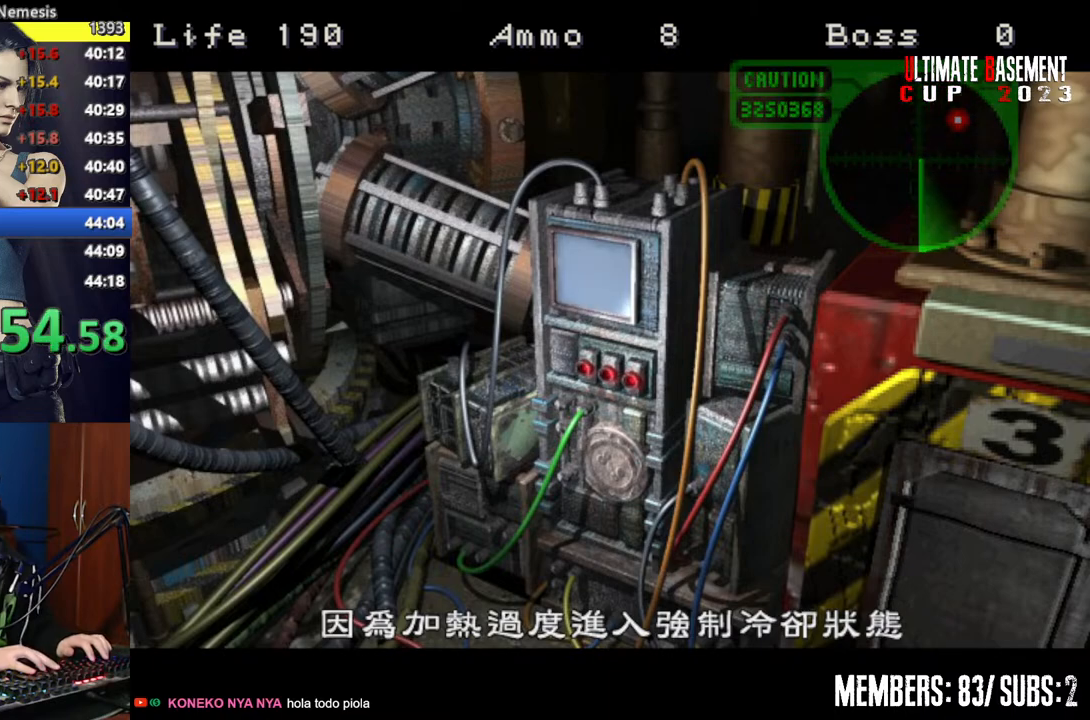
{"keys": ["d", "shift"], "events": [[17, "d", "down"]]}
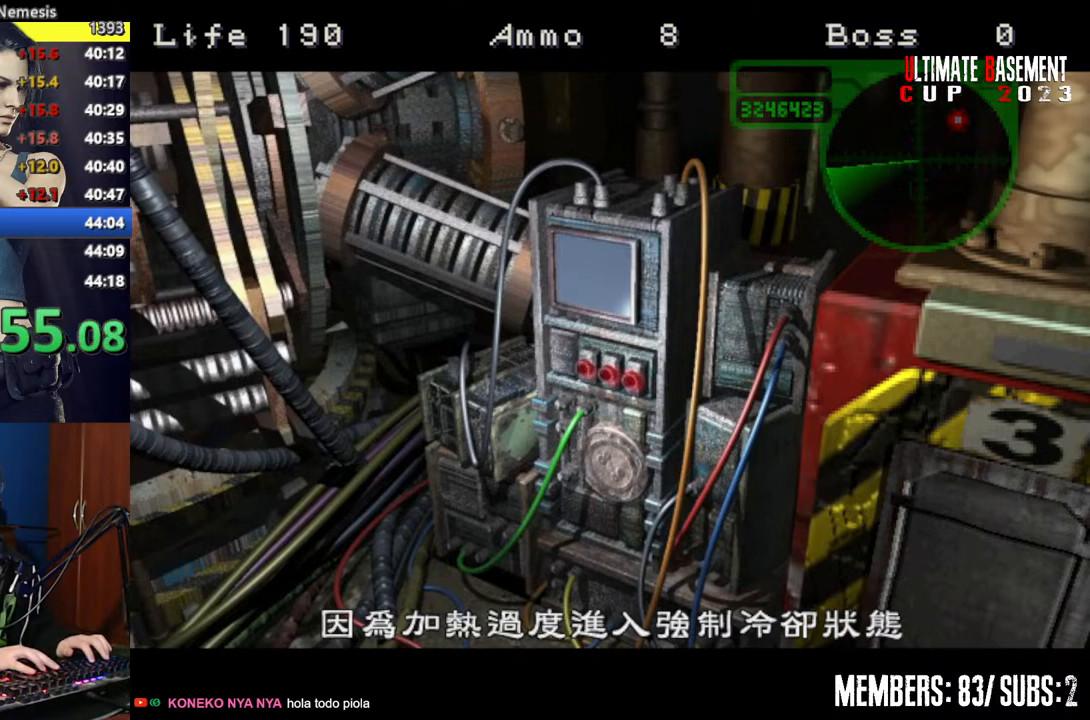
{"keys": ["d", "shift"], "events": []}
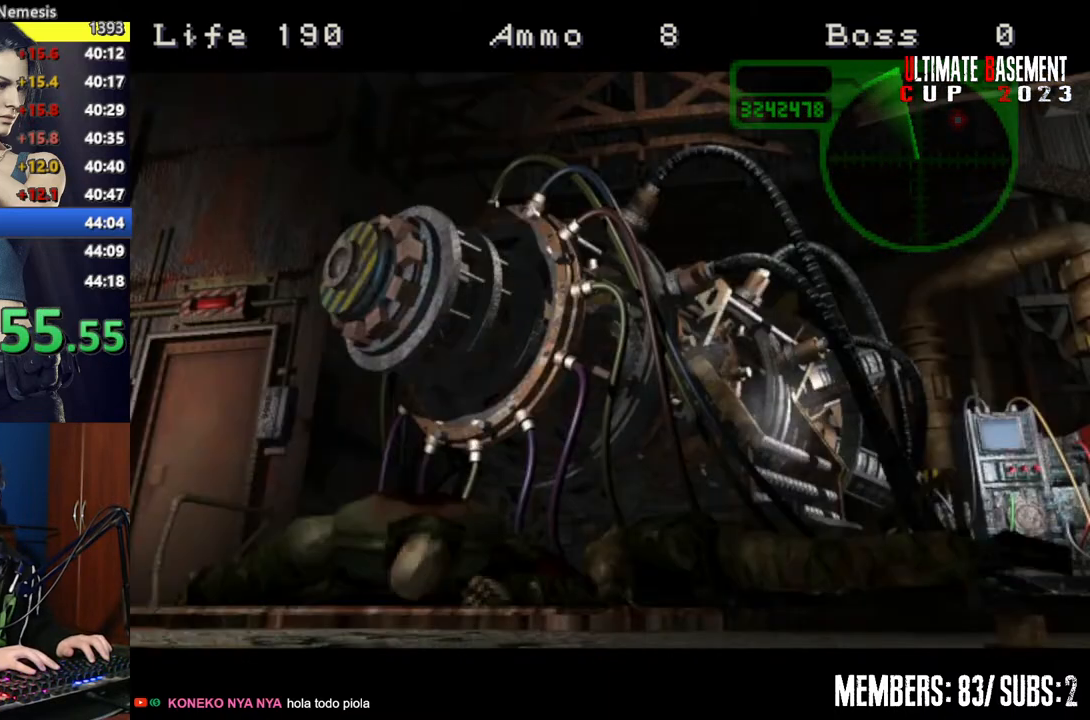
{"keys": ["d", "shift"], "events": []}
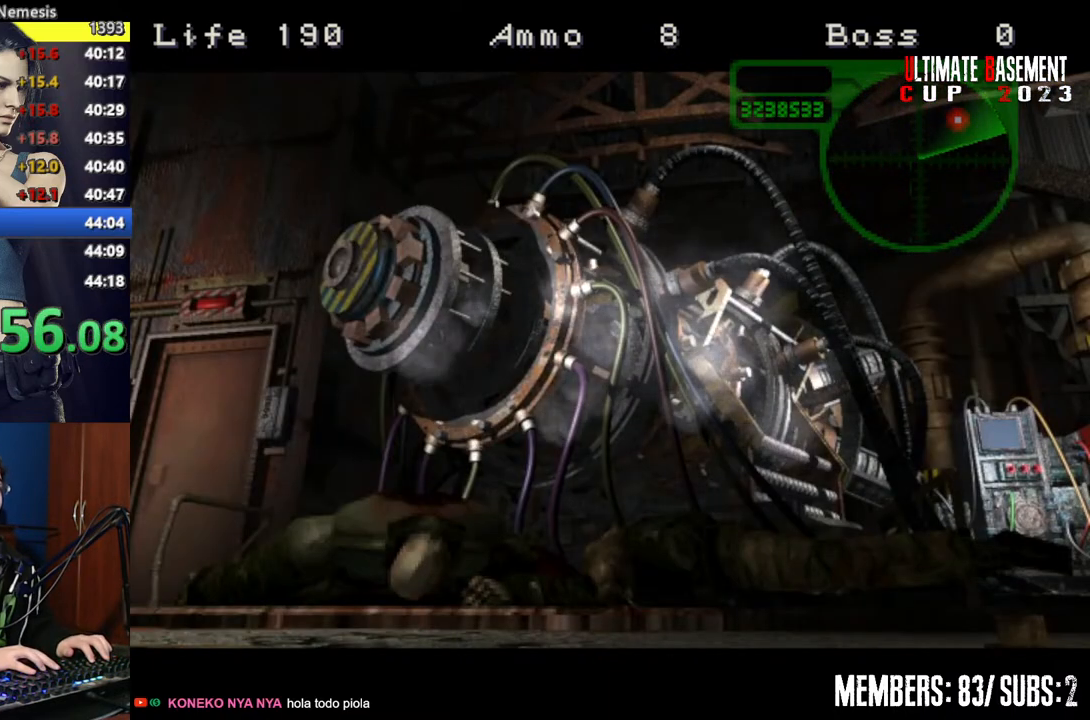
{"keys": ["d", "shift"], "events": []}
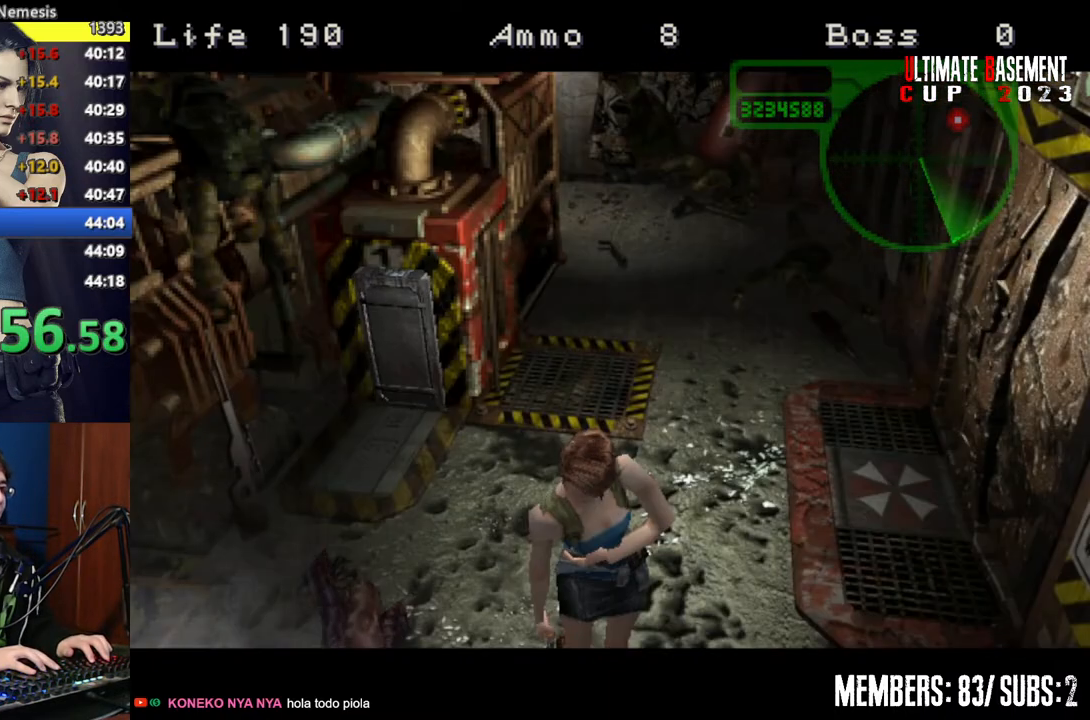
{"keys": ["d", "shift"], "events": []}
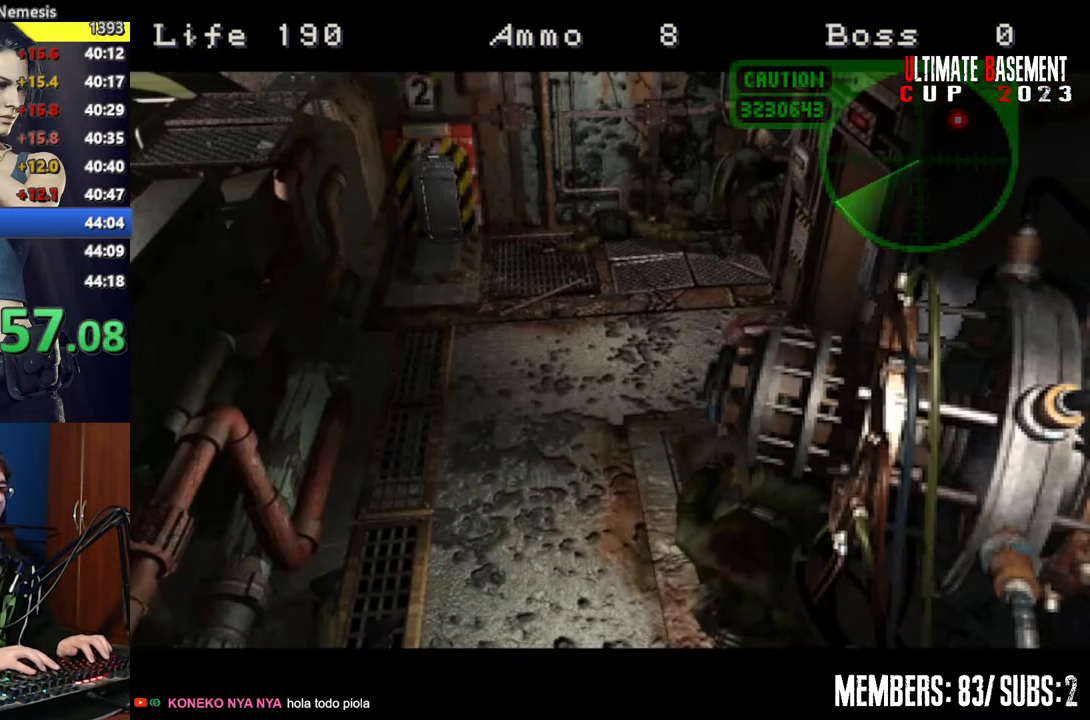
{"keys": ["d", "shift"], "events": []}
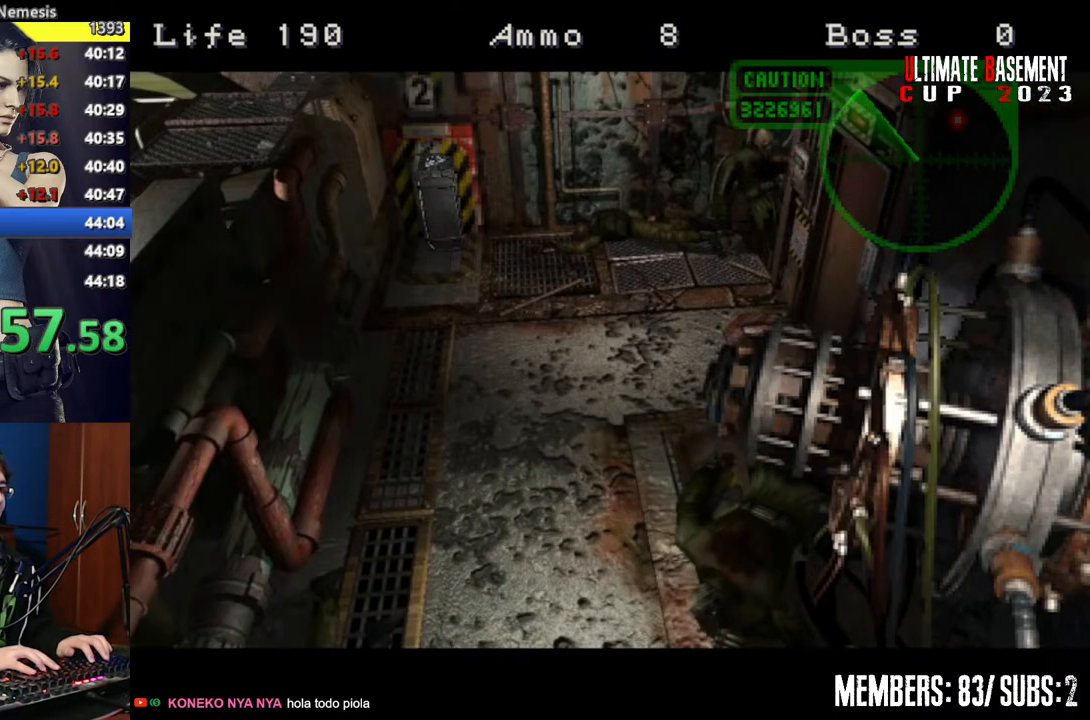
{"keys": ["d", "shift"], "events": []}
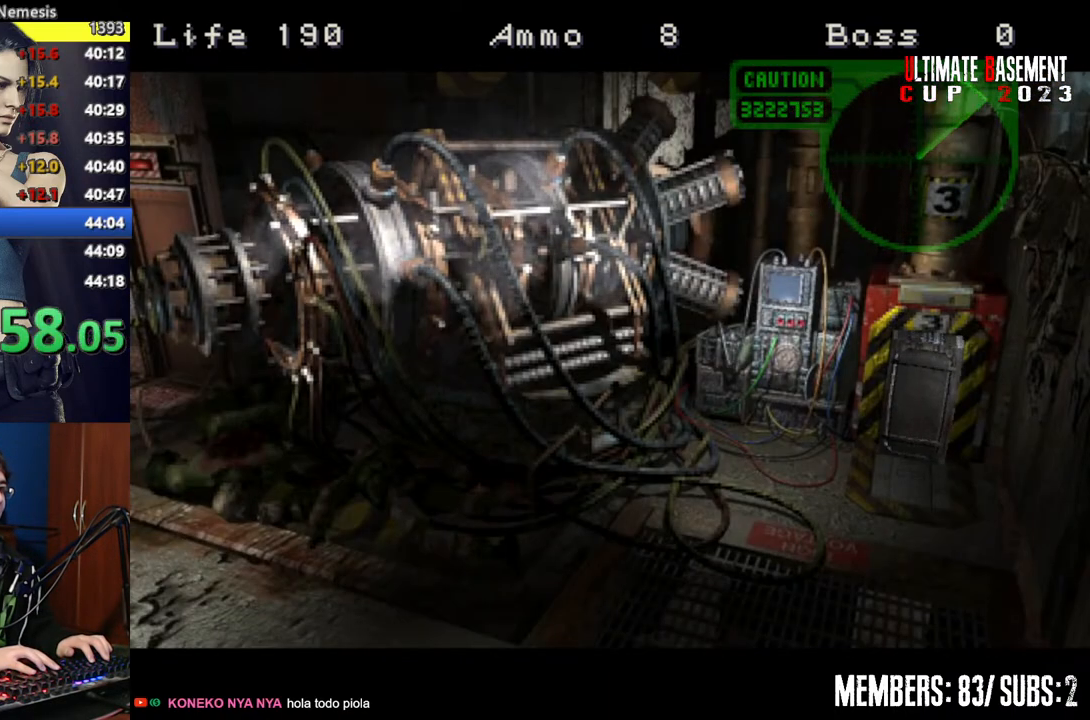
{"keys": ["d", "shift"], "events": []}
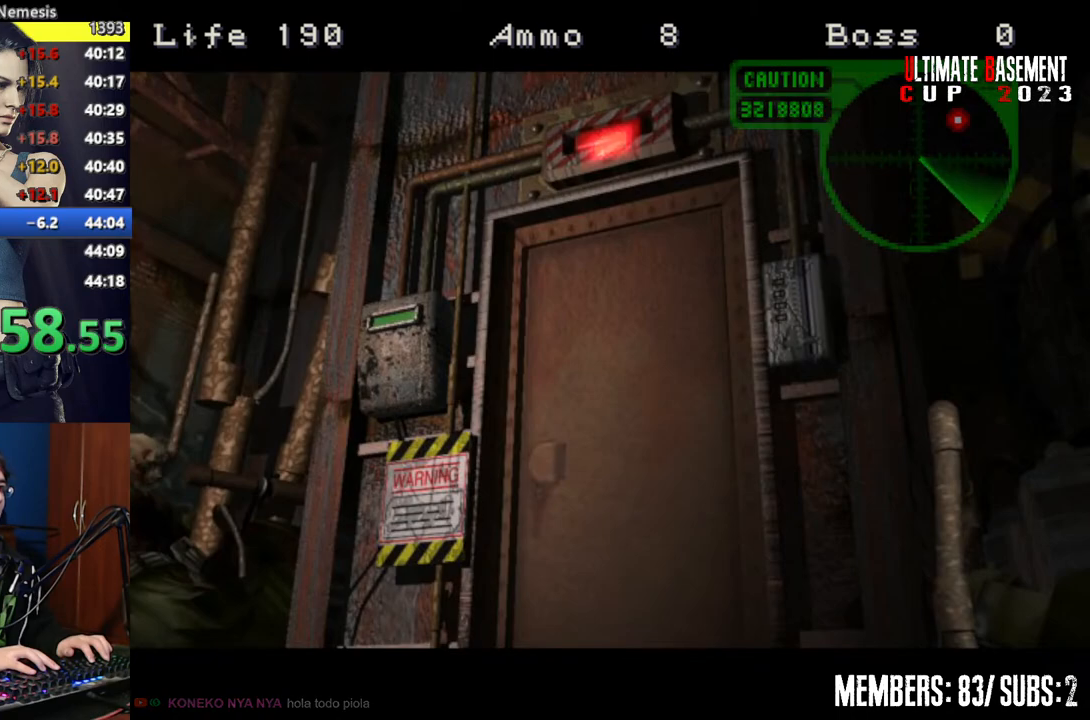
{"keys": ["d", "shift"], "events": []}
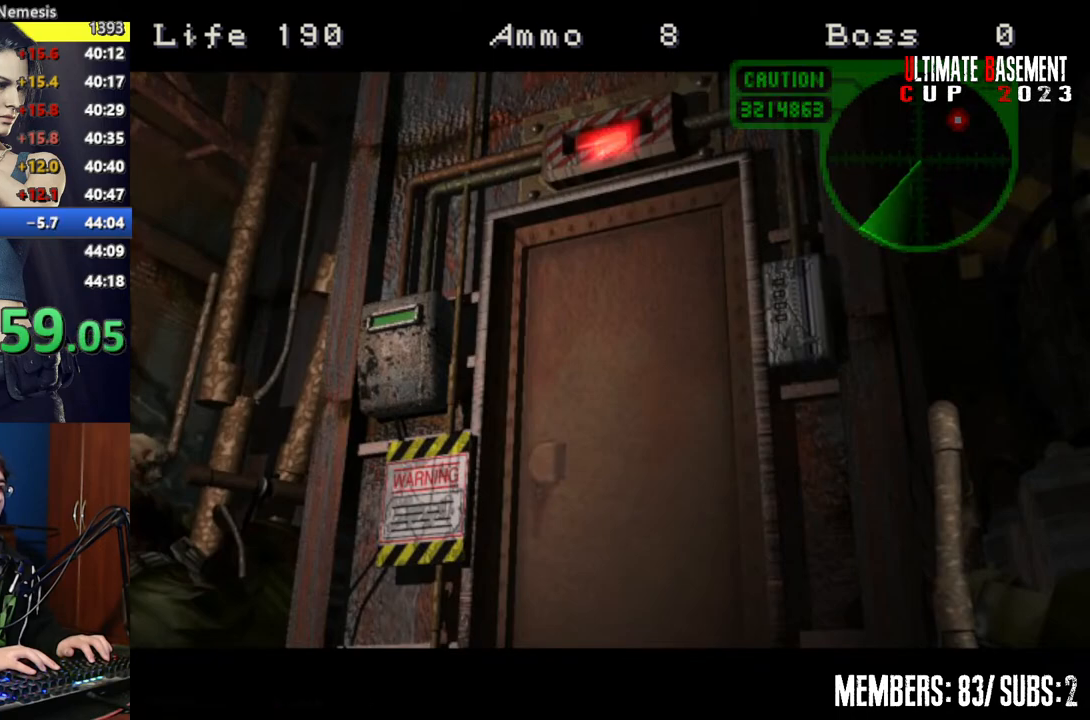
{"keys": ["d", "shift", "w"], "events": [[450, "w", "down"]]}
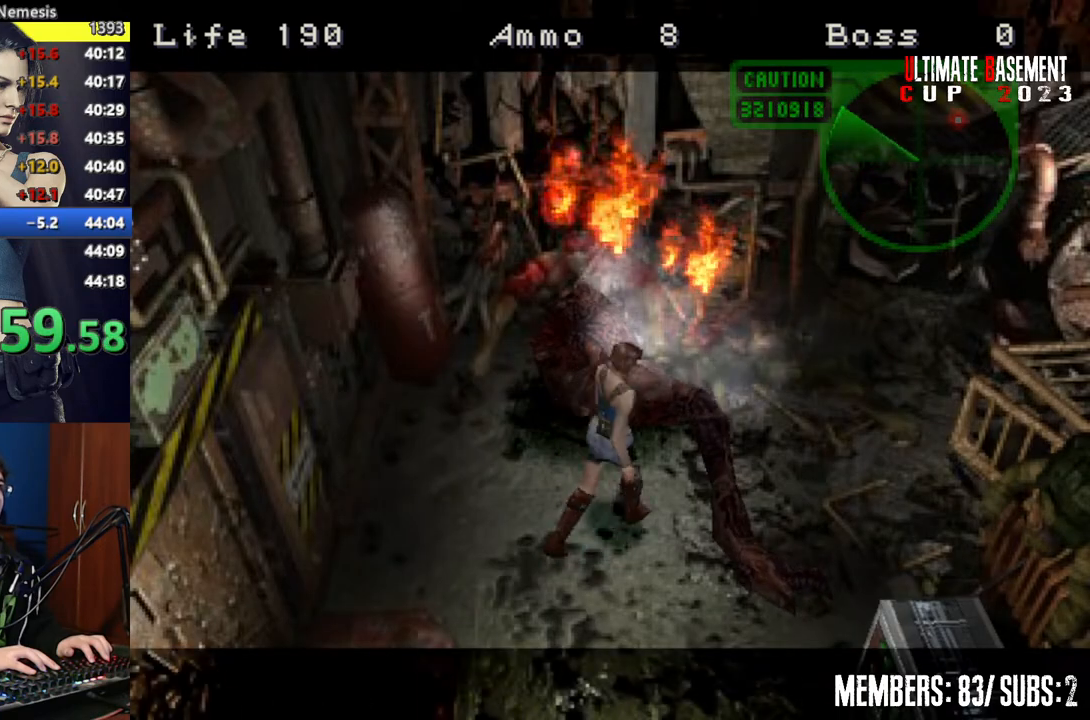
{"keys": ["shift", "w"], "events": [[250, "d", "up"]]}
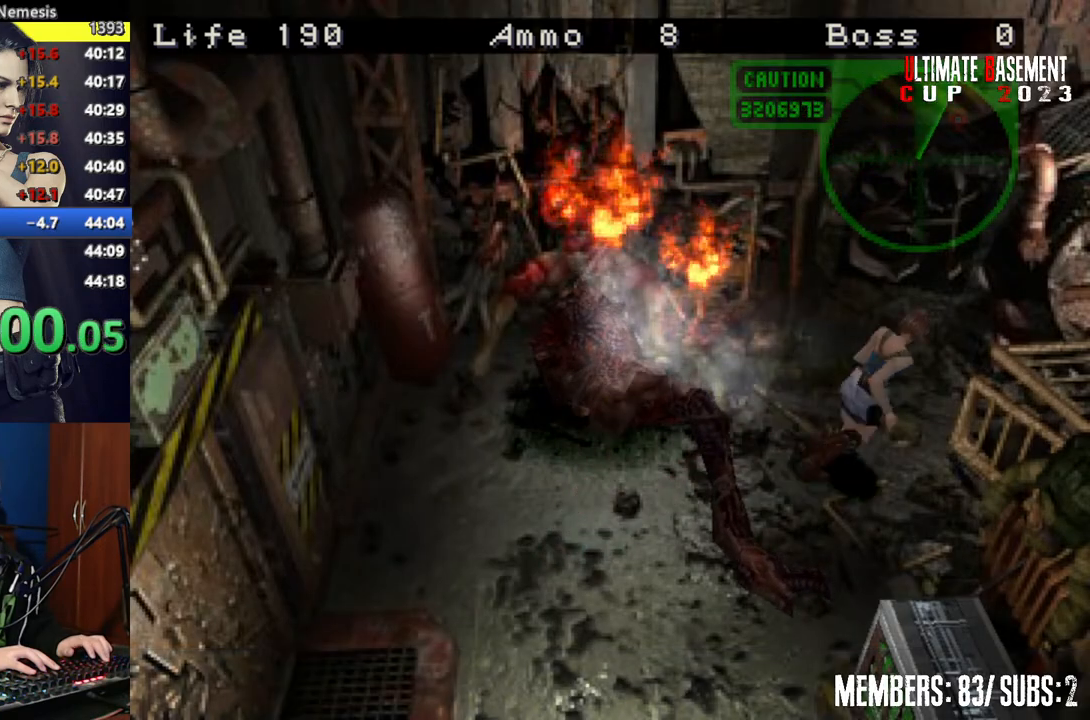
{"keys": ["shift", "w"], "events": [[200, "d", "down"], [350, "d", "up"]]}
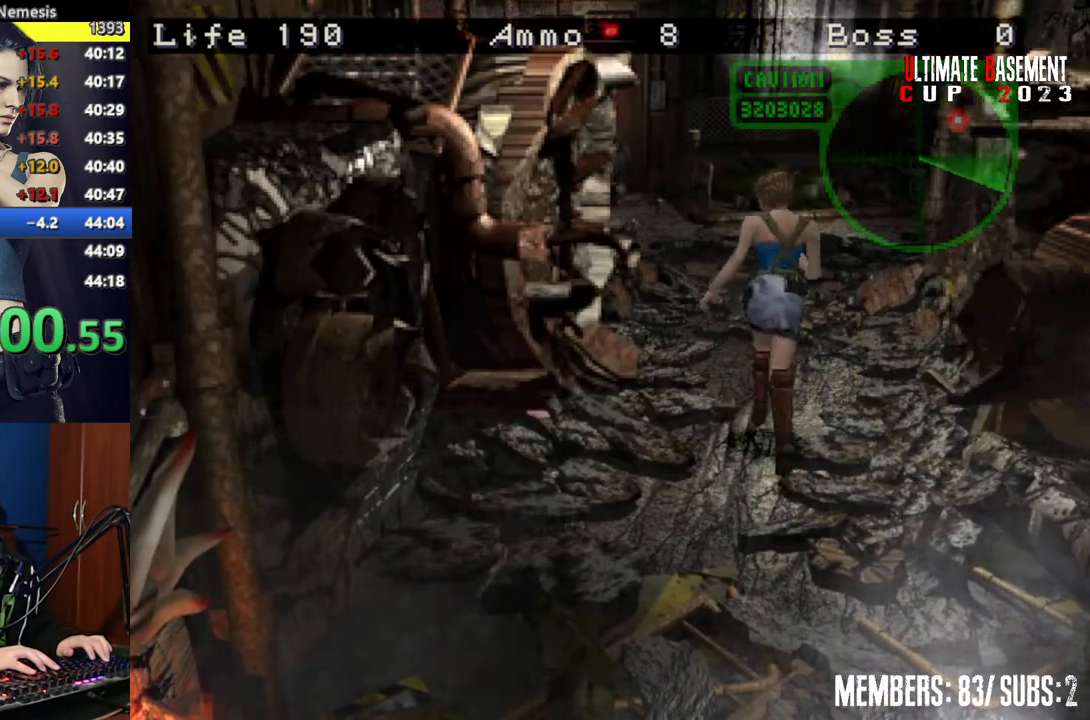
{"keys": ["shift", "w"], "events": []}
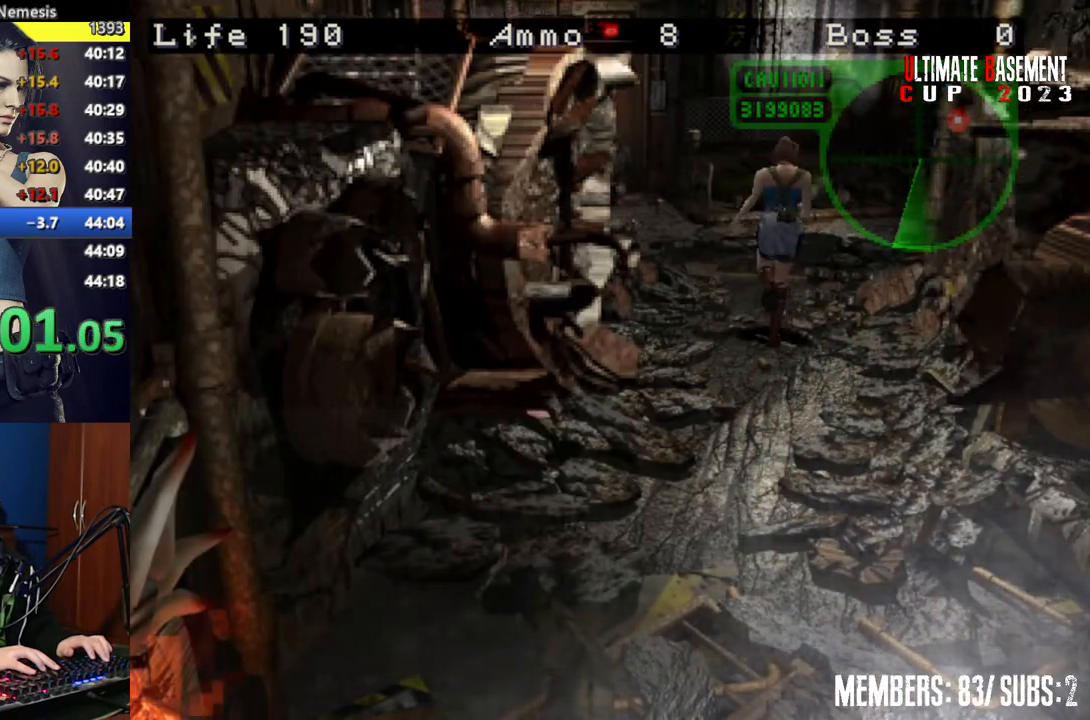
{"keys": ["shift", "w"], "events": [[50, "a", "down"], [250, "a", "up"]]}
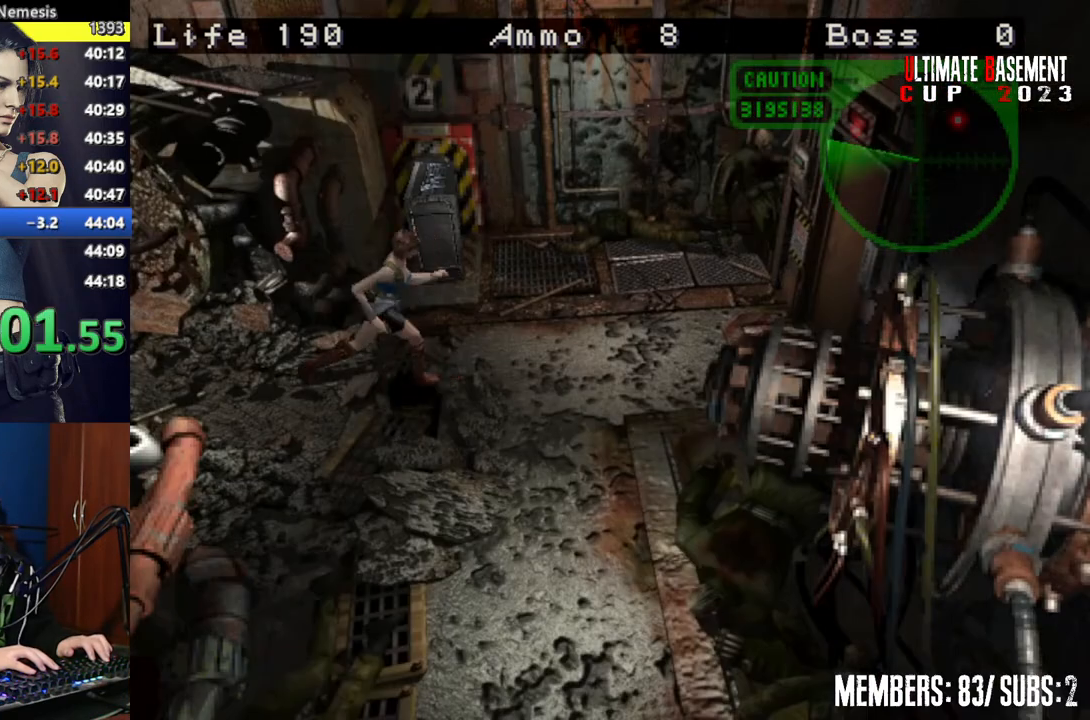
{"keys": ["shift", "w"], "events": []}
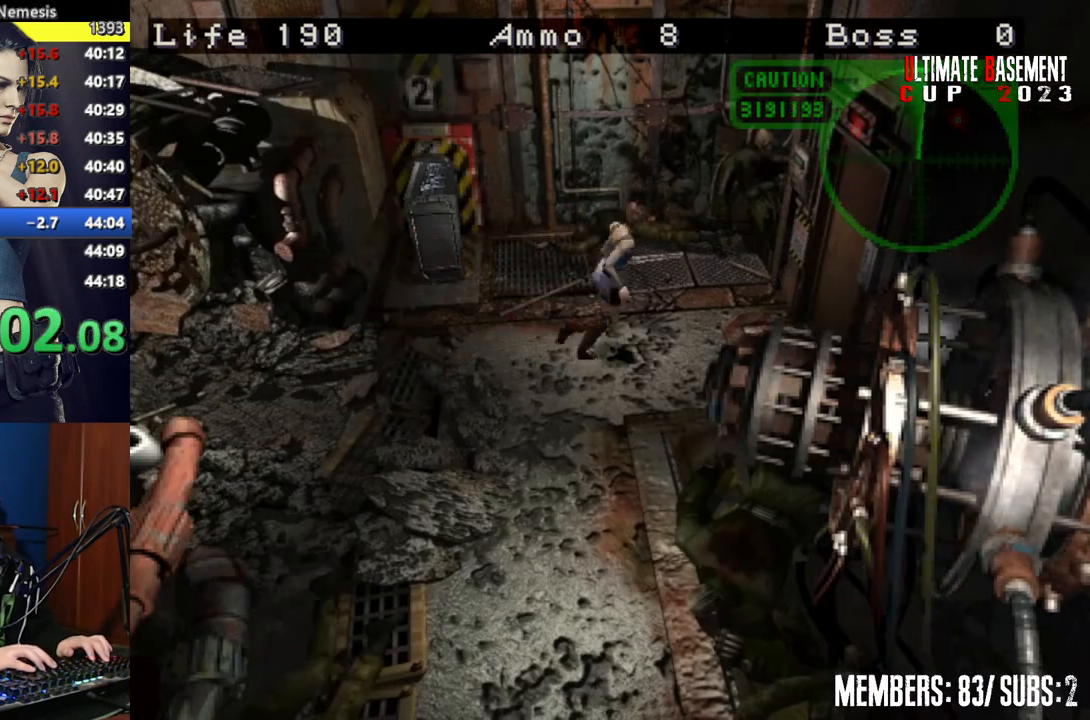
{"keys": ["shift", "w"], "events": [[167, "d", "down"], [217, "semicolon", "down"], [267, "semicolon", "up"], [400, "d", "up"], [400, "semicolon", "down"], [450, "semicolon", "up"]]}
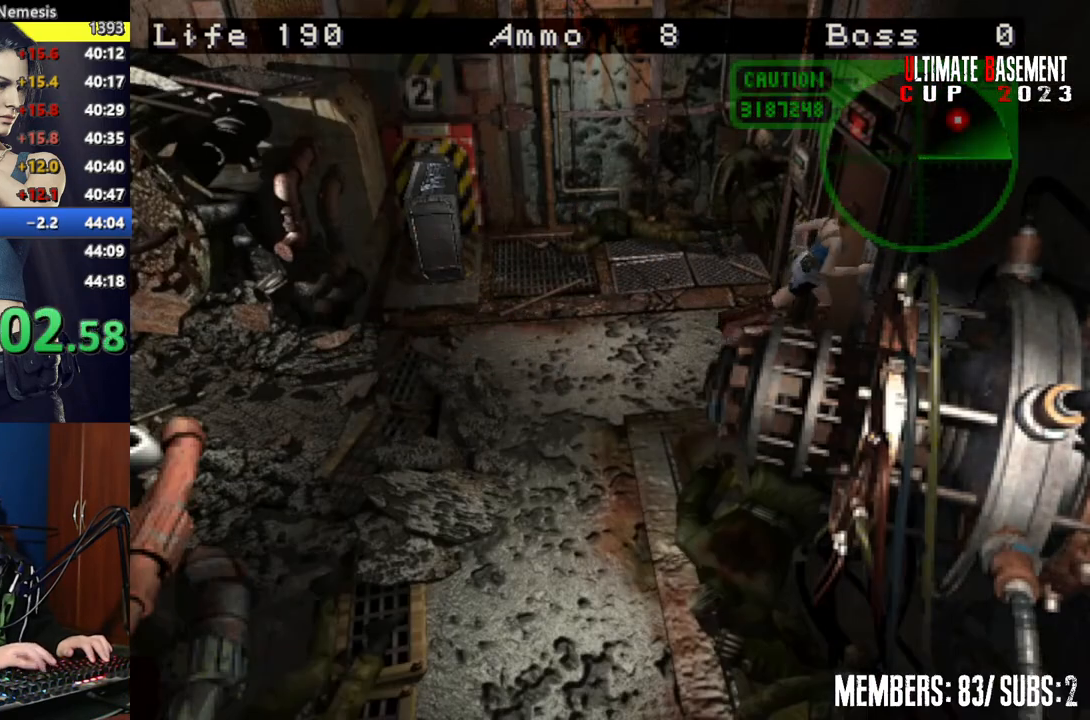
{"keys": ["shift"], "events": [[50, "semicolon", "down"], [150, "semicolon", "up"], [150, "w", "up"], [250, "a", "down"], [250, "semicolon", "down"], [317, "semicolon", "up"], [417, "semicolon", "down"], [500, "a", "up"], [500, "semicolon", "up"]]}
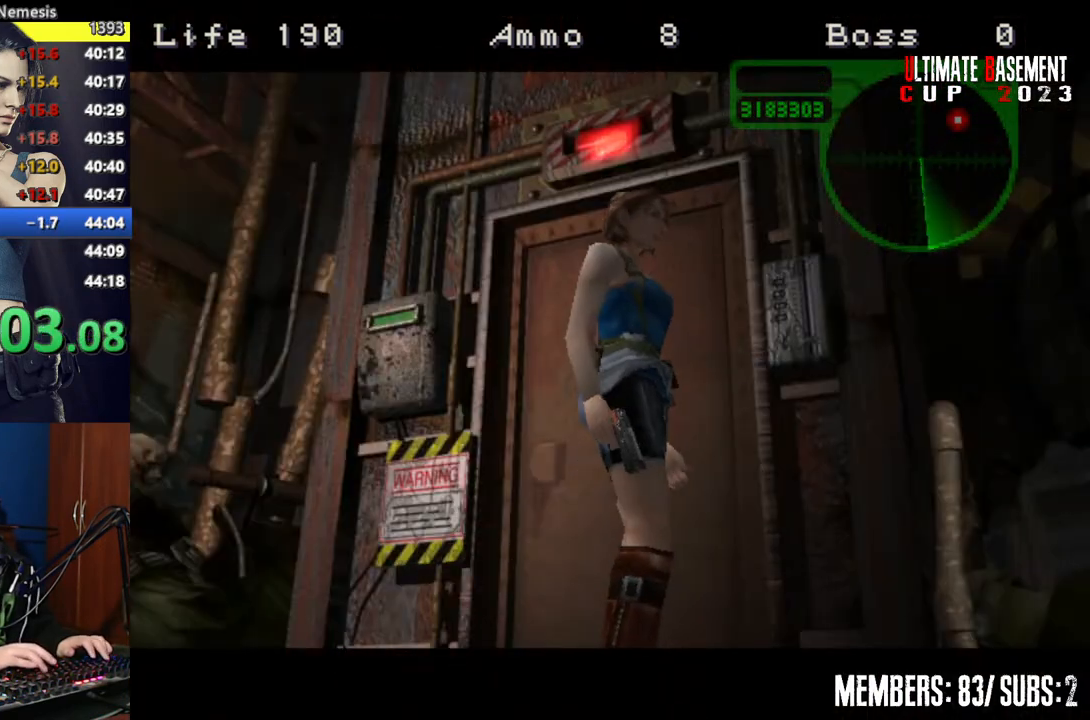
{"keys": [], "events": [[300, "shift", "up"]]}